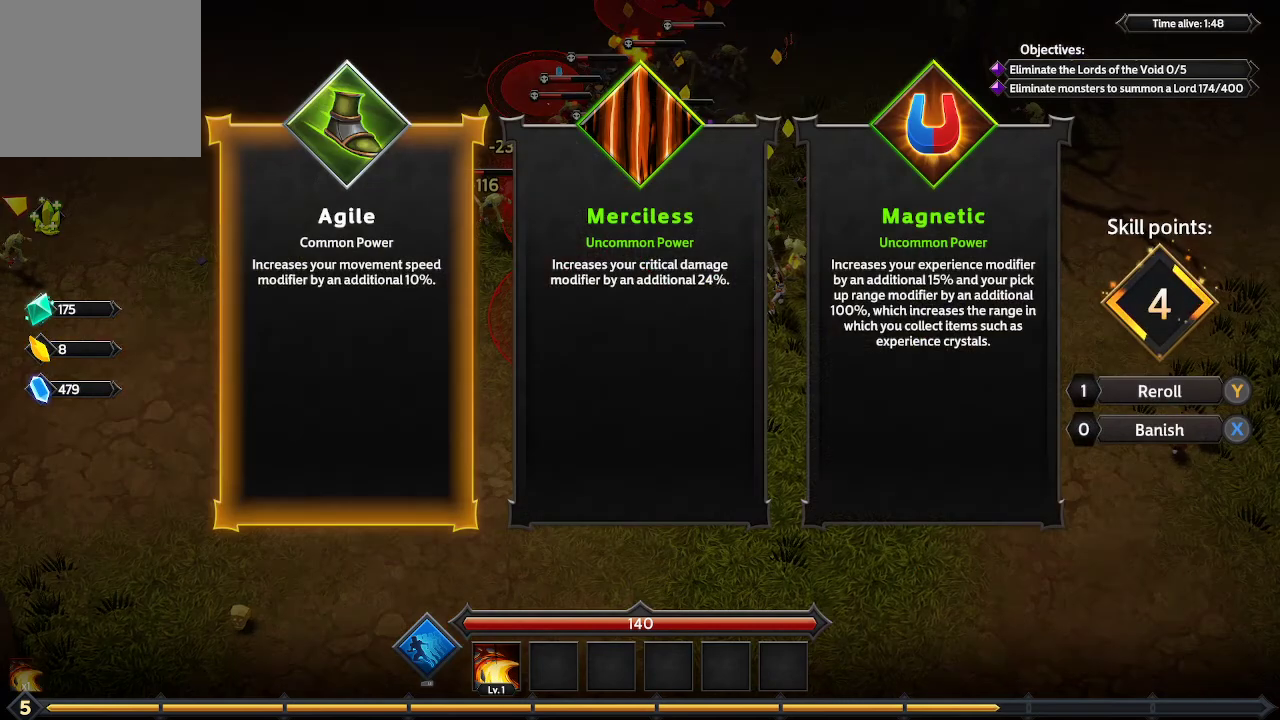
Gameplay with a controller (Xbox layout); each line is a JSON object with the inputs held at the frame after it. "events" lists button and stick changes between this image and that frame as [ms after this image, input, new state], when the widget could be followed in between. Not read: R3.
{"buttons": [], "left_stick": "center", "right_stick": "center", "events": [[300, "DPAD_RIGHT", "down"], [433, "DPAD_RIGHT", "up"]]}
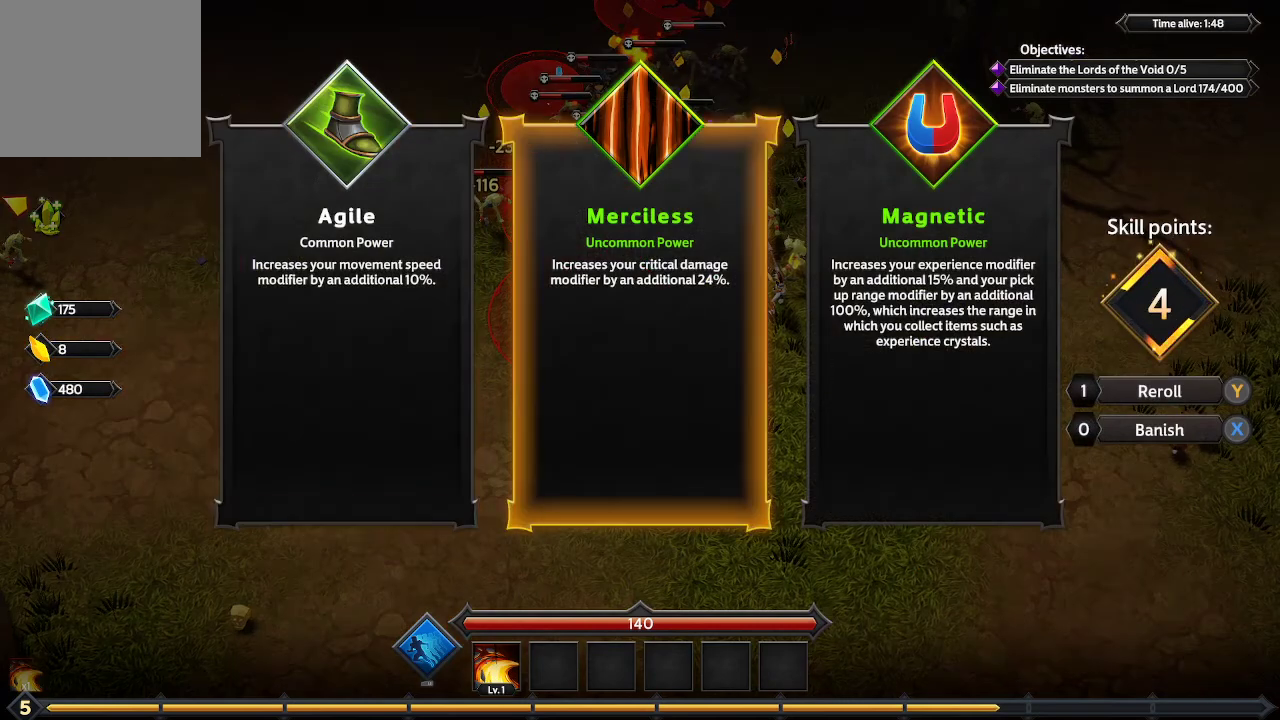
{"buttons": [], "left_stick": "center", "right_stick": "center", "events": [[33, "DPAD_RIGHT", "down"], [133, "DPAD_RIGHT", "up"]]}
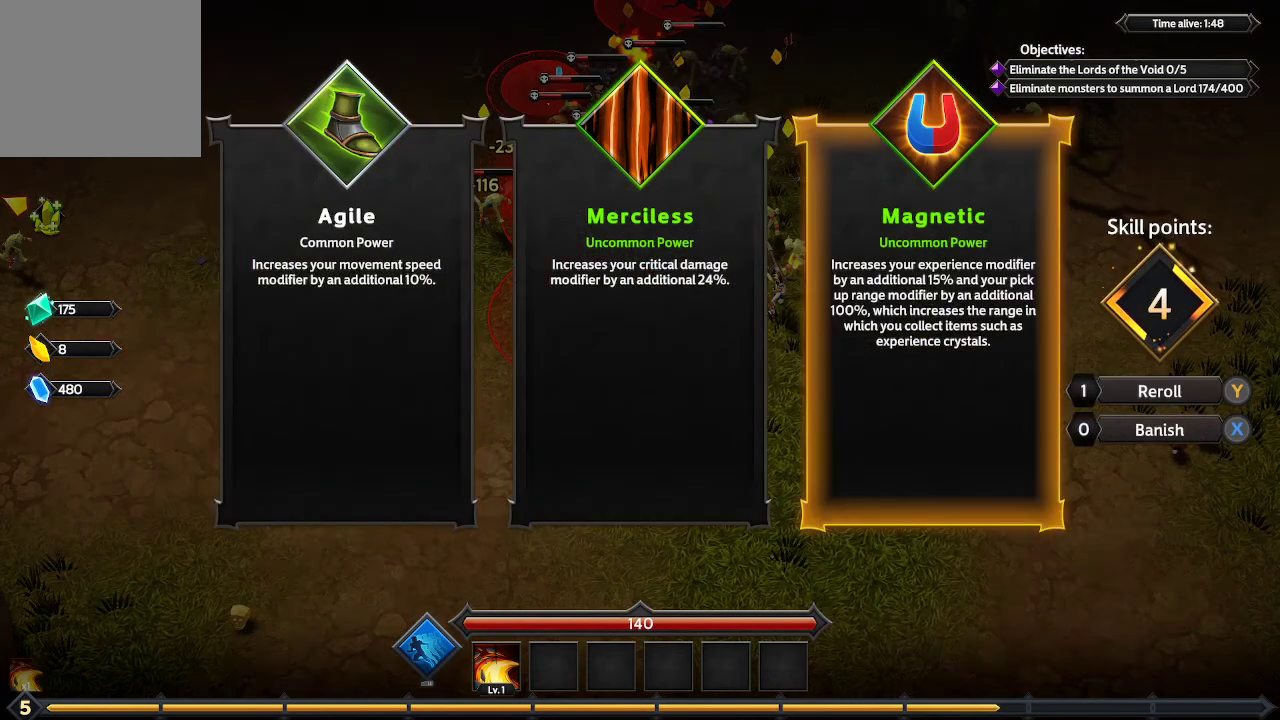
{"buttons": ["DPAD_LEFT"], "left_stick": "center", "right_stick": "center", "events": [[467, "DPAD_LEFT", "down"]]}
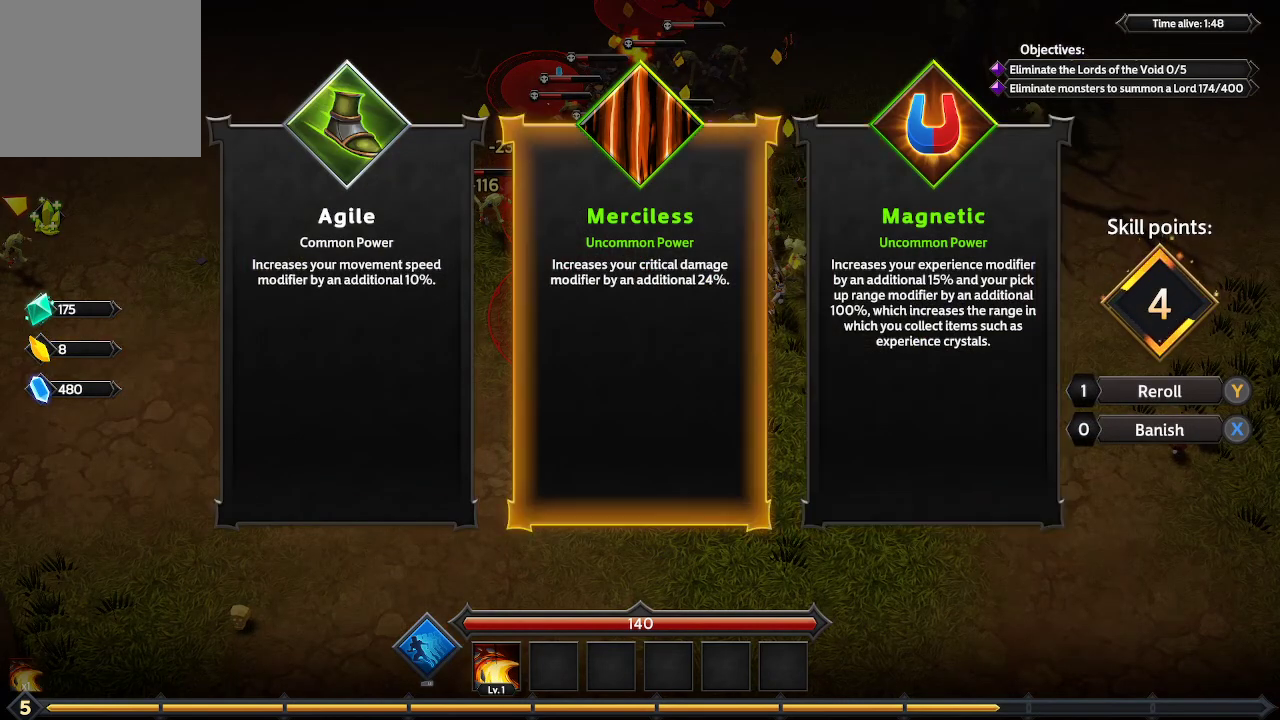
{"buttons": [], "left_stick": "center", "right_stick": "center", "events": [[67, "DPAD_LEFT", "up"], [233, "DPAD_RIGHT", "down"], [300, "DPAD_RIGHT", "up"]]}
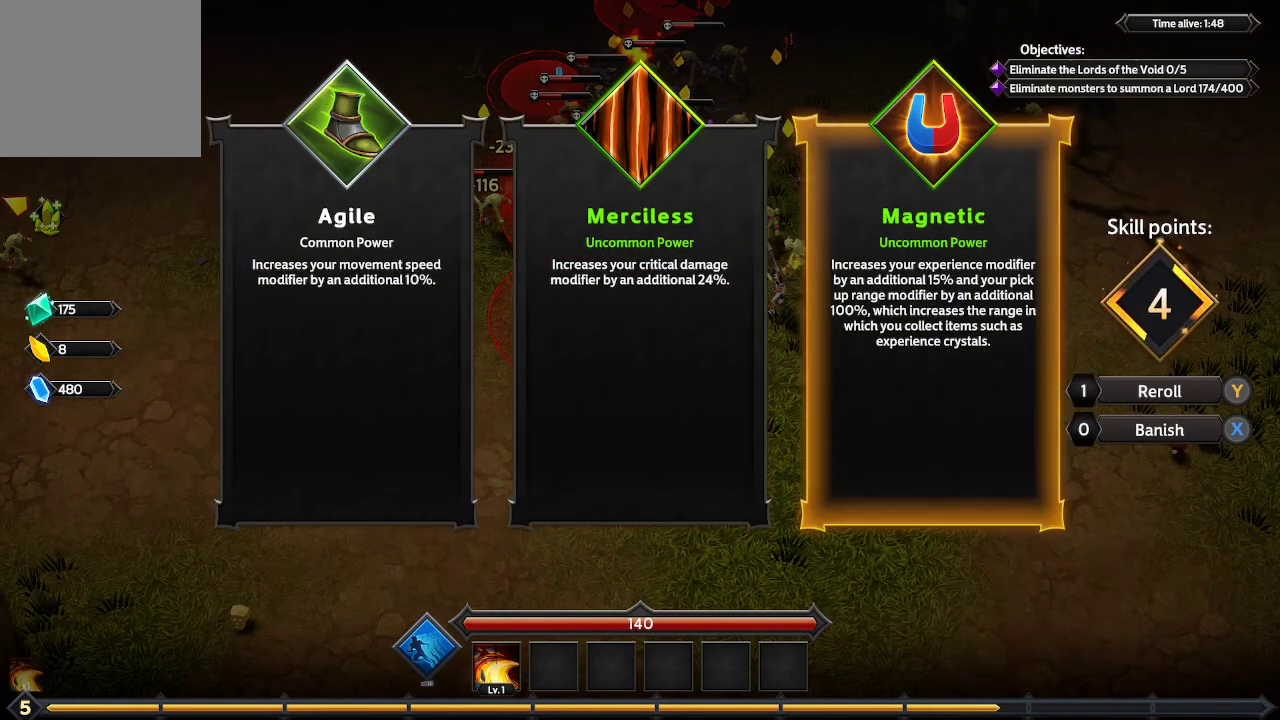
{"buttons": ["DPAD_LEFT"], "left_stick": "center", "right_stick": "center", "events": [[433, "DPAD_LEFT", "down"]]}
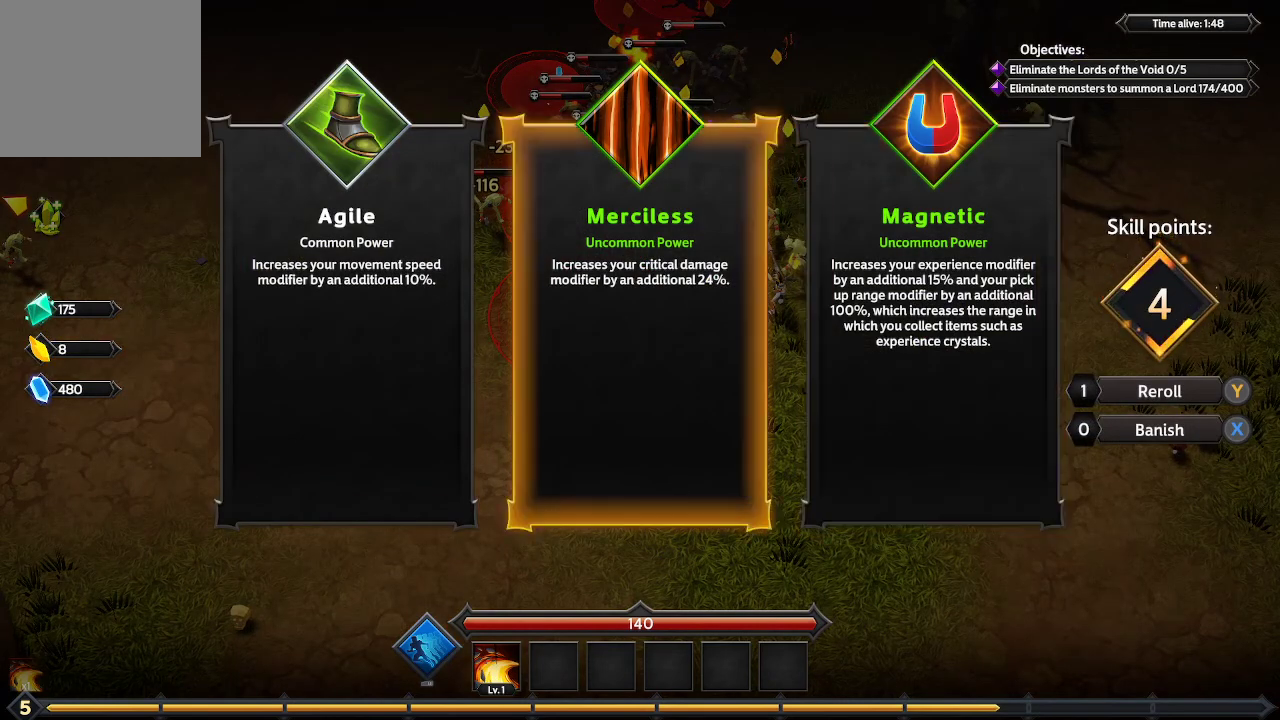
{"buttons": [], "left_stick": "center", "right_stick": "center", "events": [[67, "DPAD_LEFT", "up"], [233, "DPAD_RIGHT", "down"], [333, "DPAD_RIGHT", "up"]]}
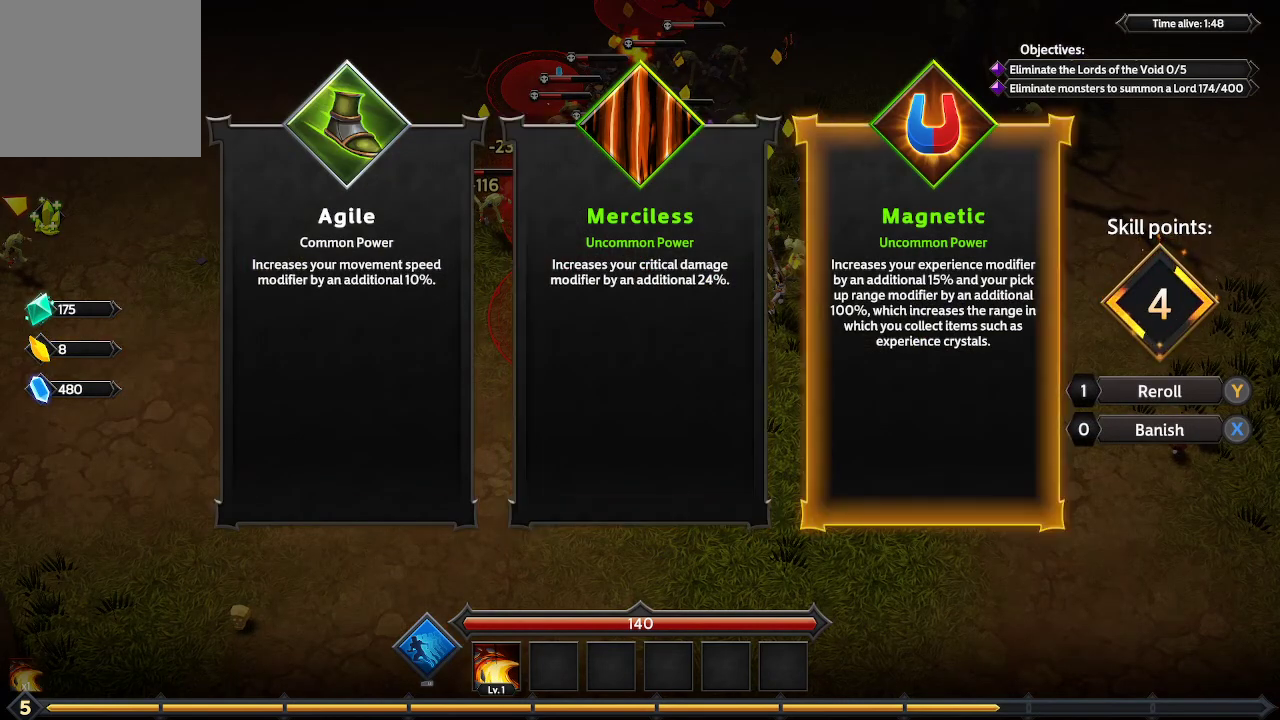
{"buttons": [], "left_stick": "center", "right_stick": "center", "events": [[167, "A", "down"], [267, "A", "up"]]}
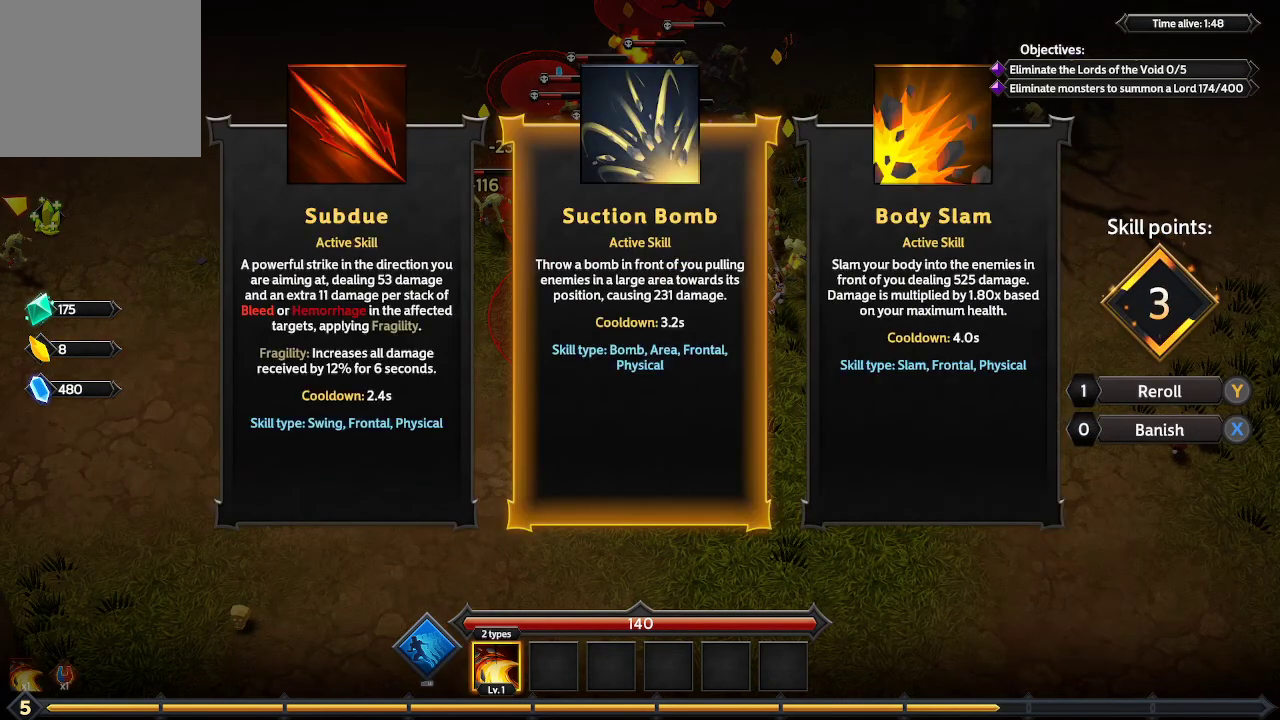
{"buttons": [], "left_stick": "center", "right_stick": "center", "events": [[233, "DPAD_RIGHT", "down"], [367, "DPAD_RIGHT", "up"]]}
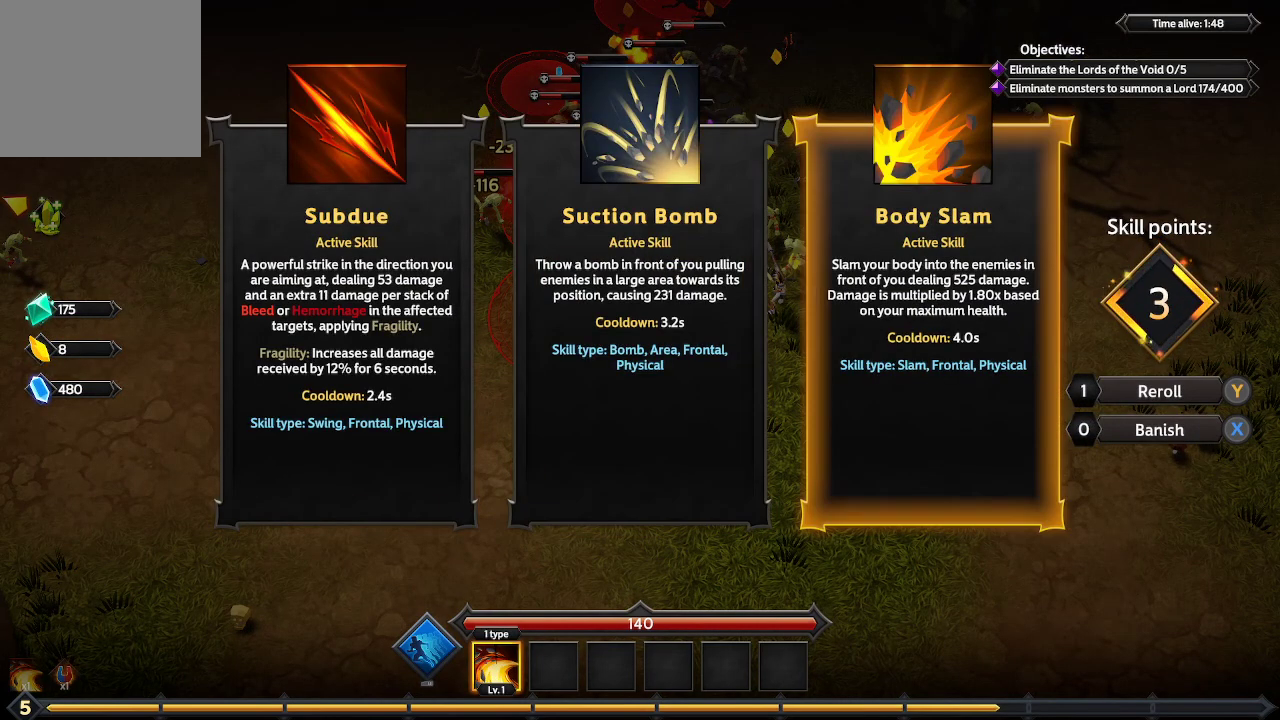
{"buttons": [], "left_stick": "center", "right_stick": "center", "events": [[133, "DPAD_LEFT", "down"], [267, "DPAD_LEFT", "up"], [367, "DPAD_LEFT", "down"], [467, "DPAD_LEFT", "up"]]}
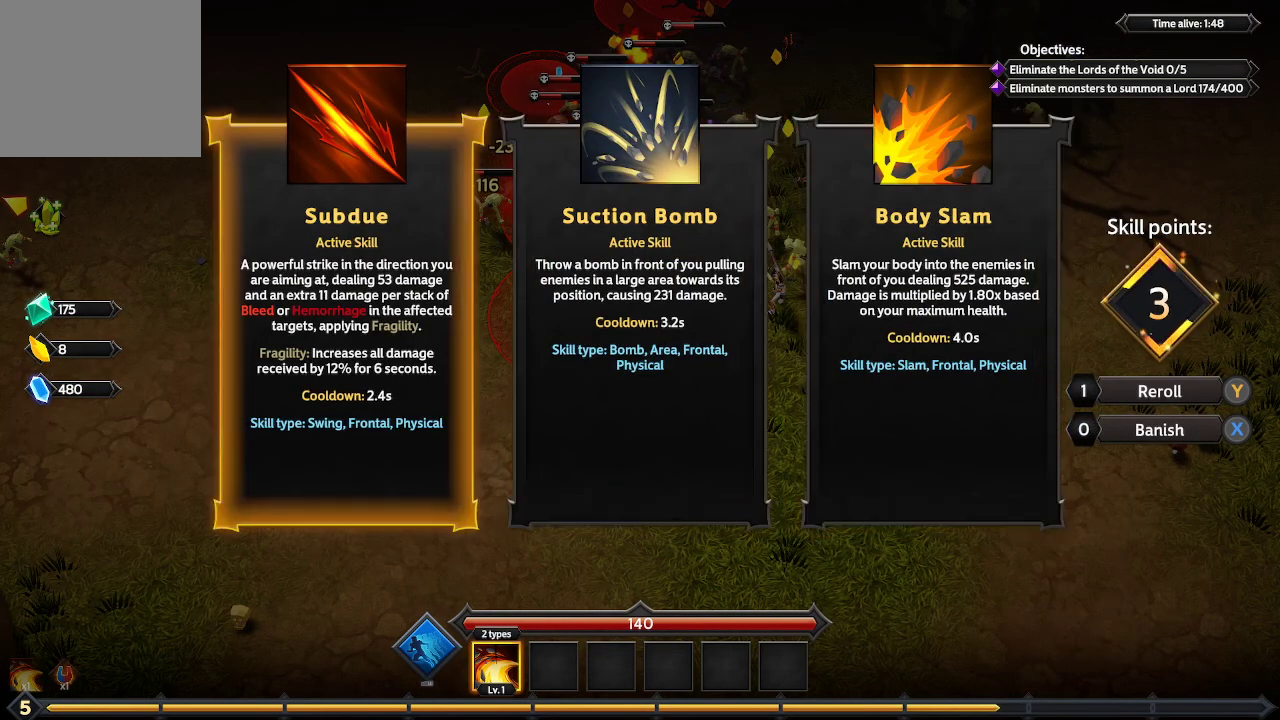
{"buttons": [], "left_stick": "center", "right_stick": "center", "events": []}
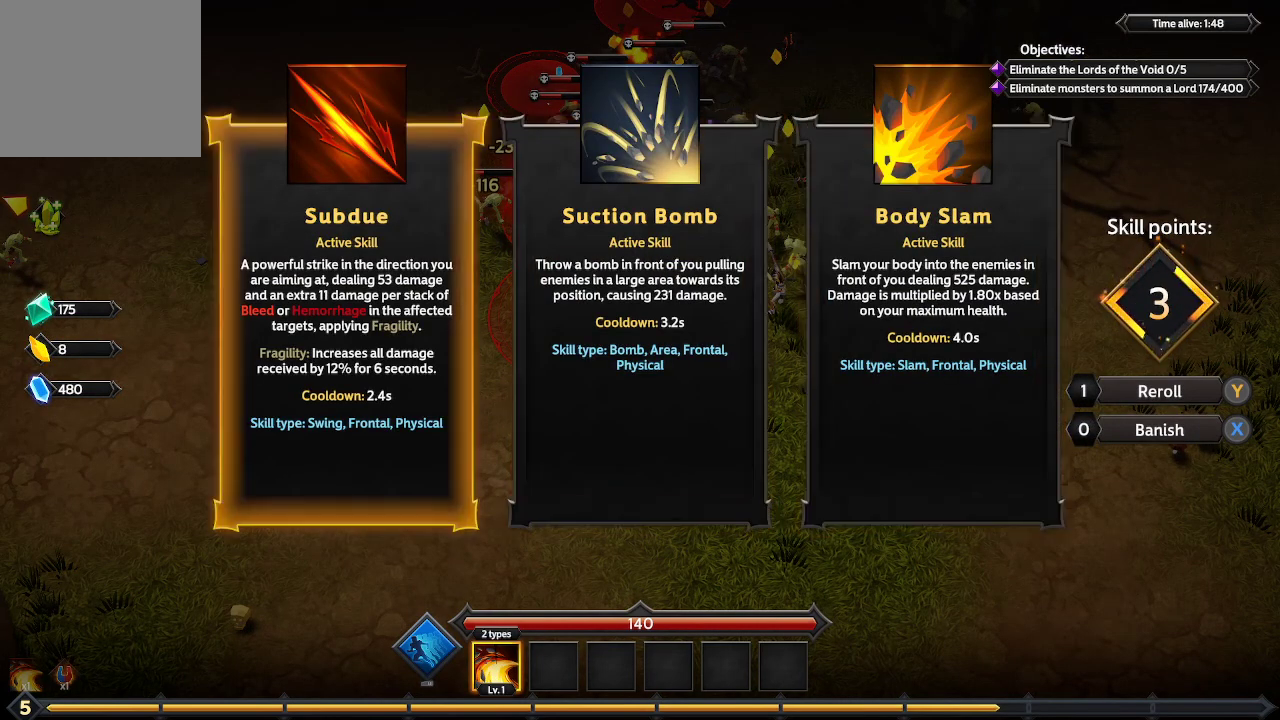
{"buttons": [], "left_stick": "center", "right_stick": "center", "events": [[167, "A", "down"], [233, "A", "up"]]}
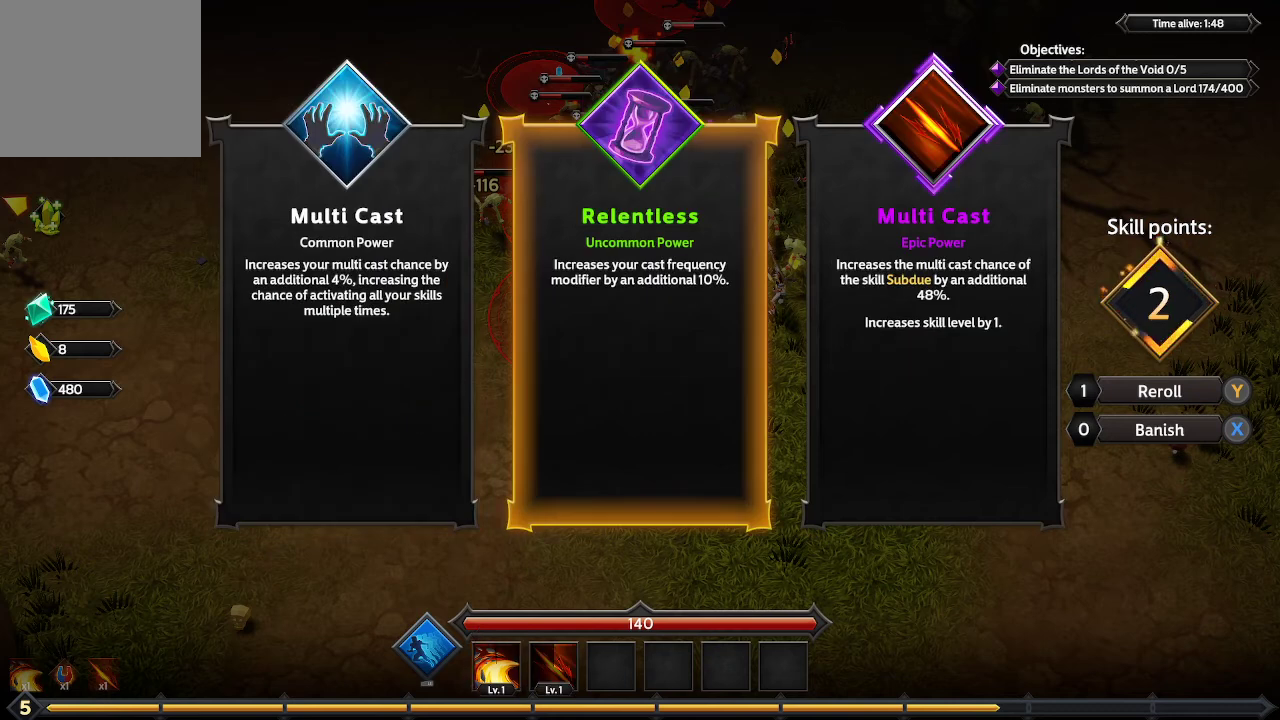
{"buttons": [], "left_stick": "center", "right_stick": "center", "events": [[267, "DPAD_RIGHT", "down"], [400, "DPAD_RIGHT", "up"]]}
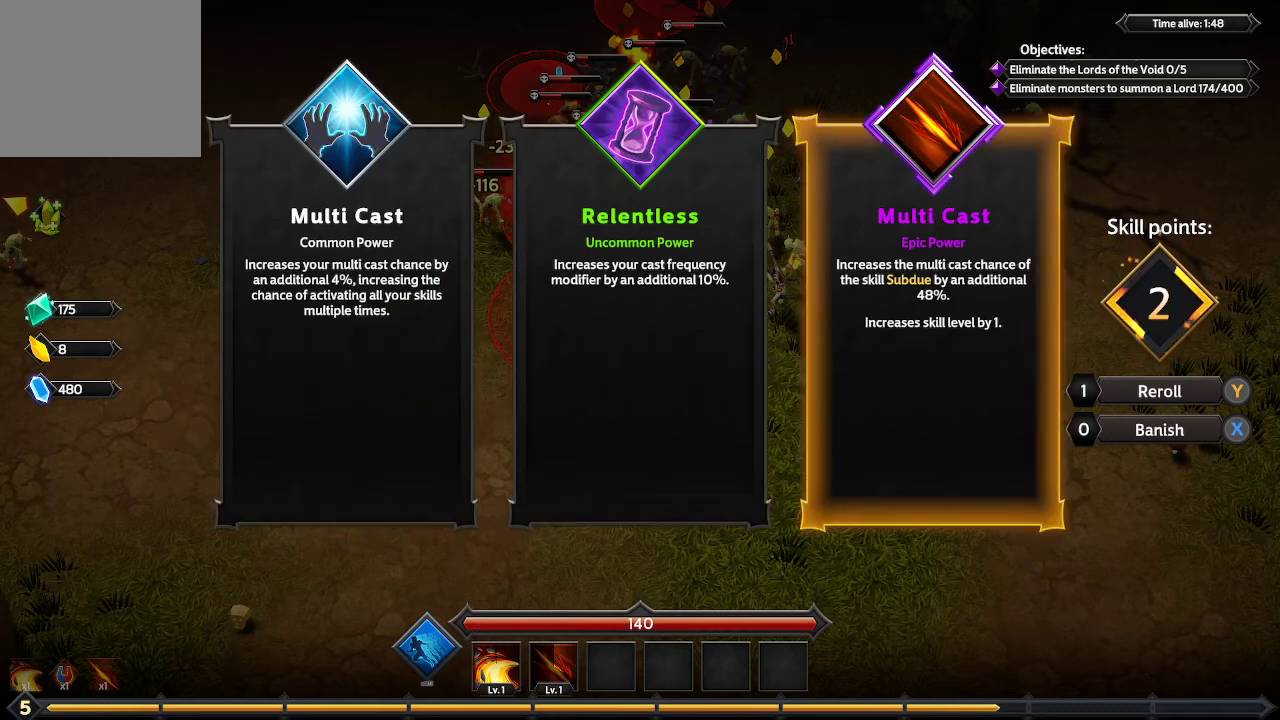
{"buttons": [], "left_stick": "center", "right_stick": "center", "events": []}
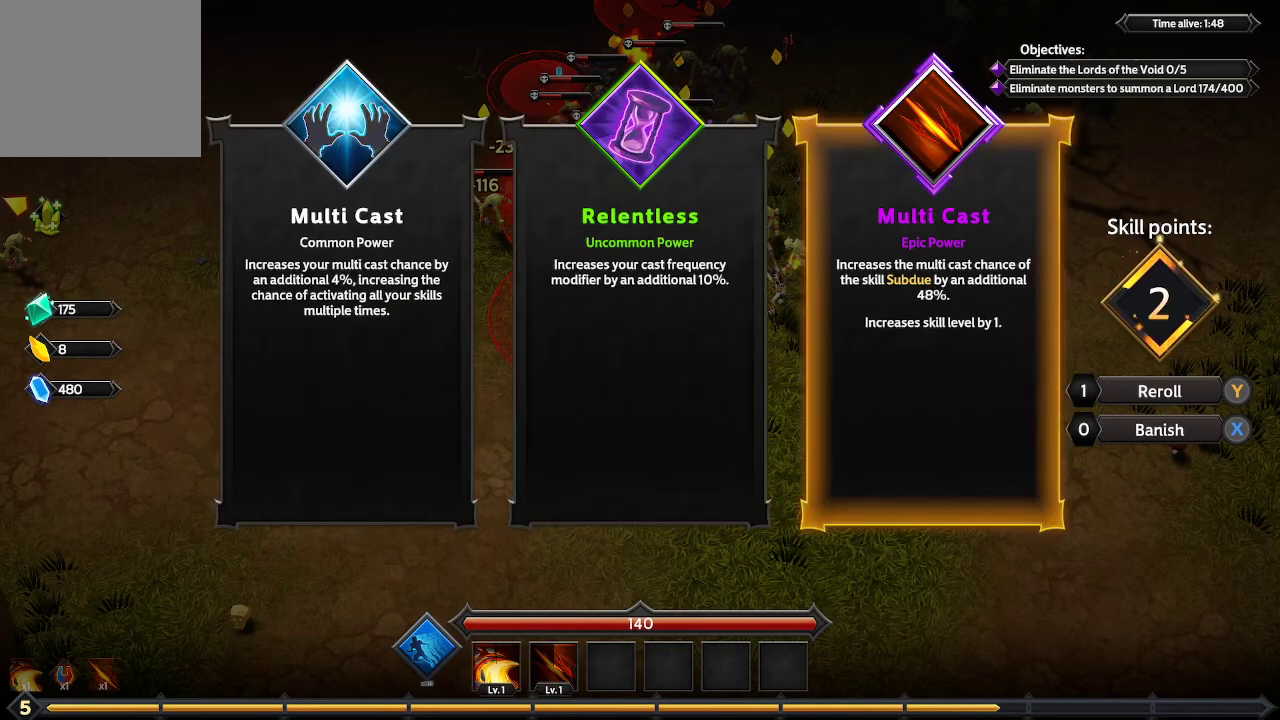
{"buttons": [], "left_stick": "center", "right_stick": "center", "events": [[233, "DPAD_LEFT", "down"], [333, "DPAD_LEFT", "up"]]}
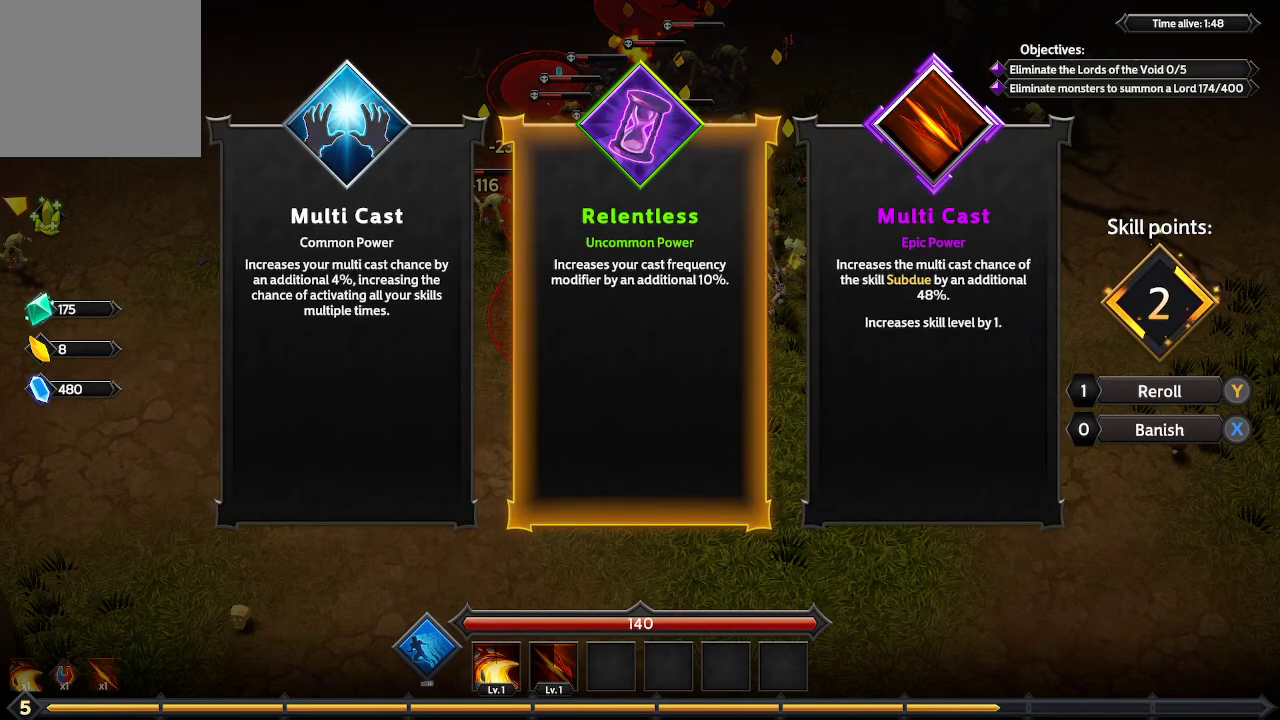
{"buttons": [], "left_stick": "center", "right_stick": "center", "events": [[33, "DPAD_RIGHT", "down"], [133, "DPAD_RIGHT", "up"]]}
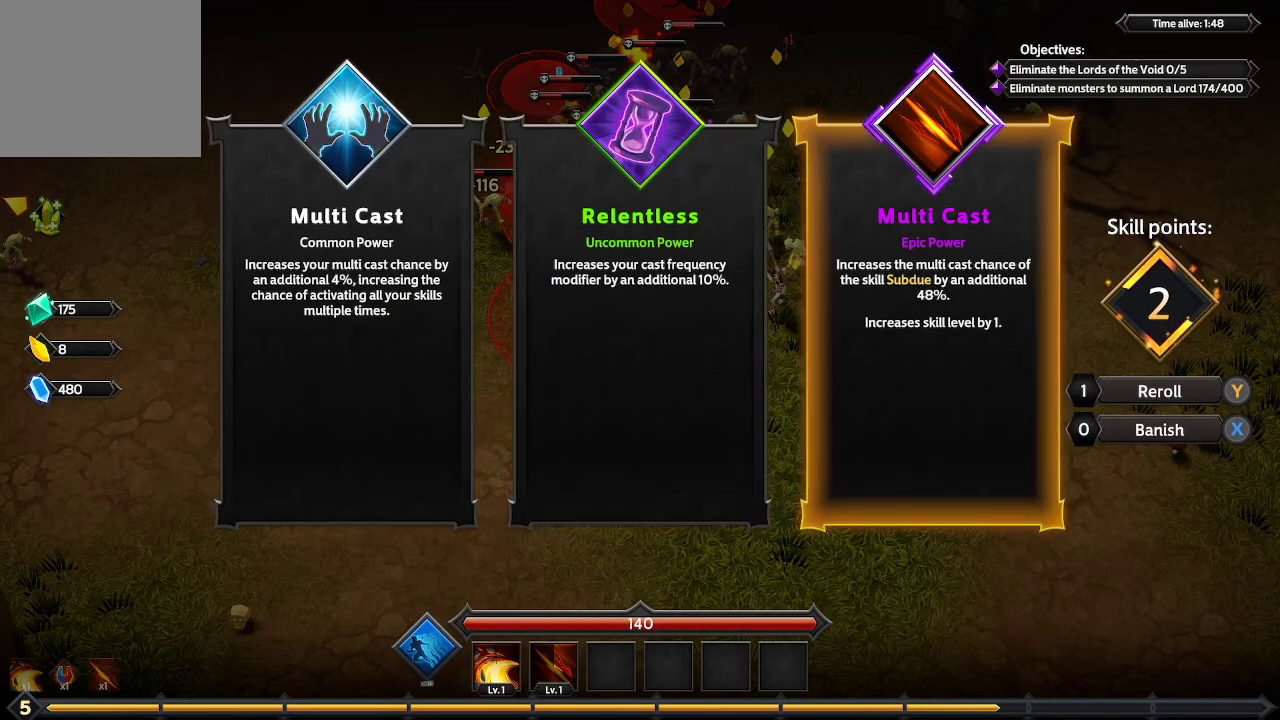
{"buttons": [], "left_stick": "center", "right_stick": "center", "events": []}
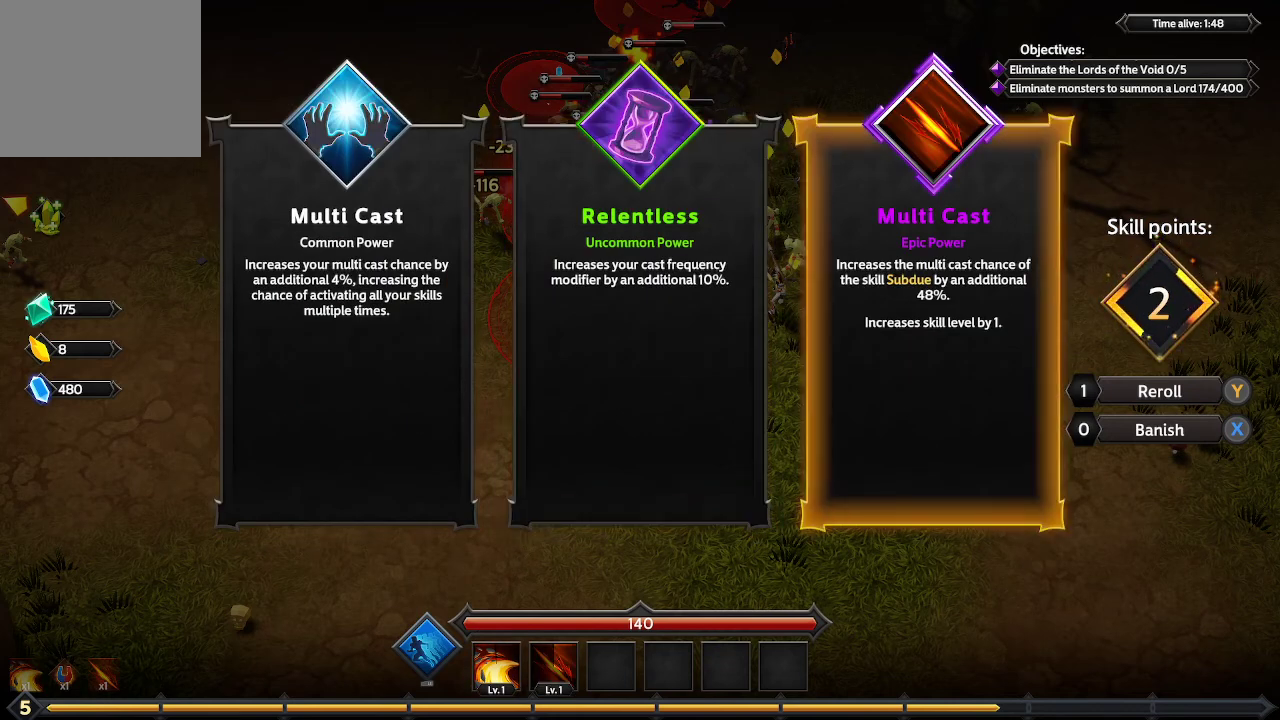
{"buttons": [], "left_stick": "center", "right_stick": "center", "events": [[100, "DPAD_LEFT", "down"], [200, "DPAD_LEFT", "up"], [367, "DPAD_LEFT", "down"], [433, "DPAD_LEFT", "up"]]}
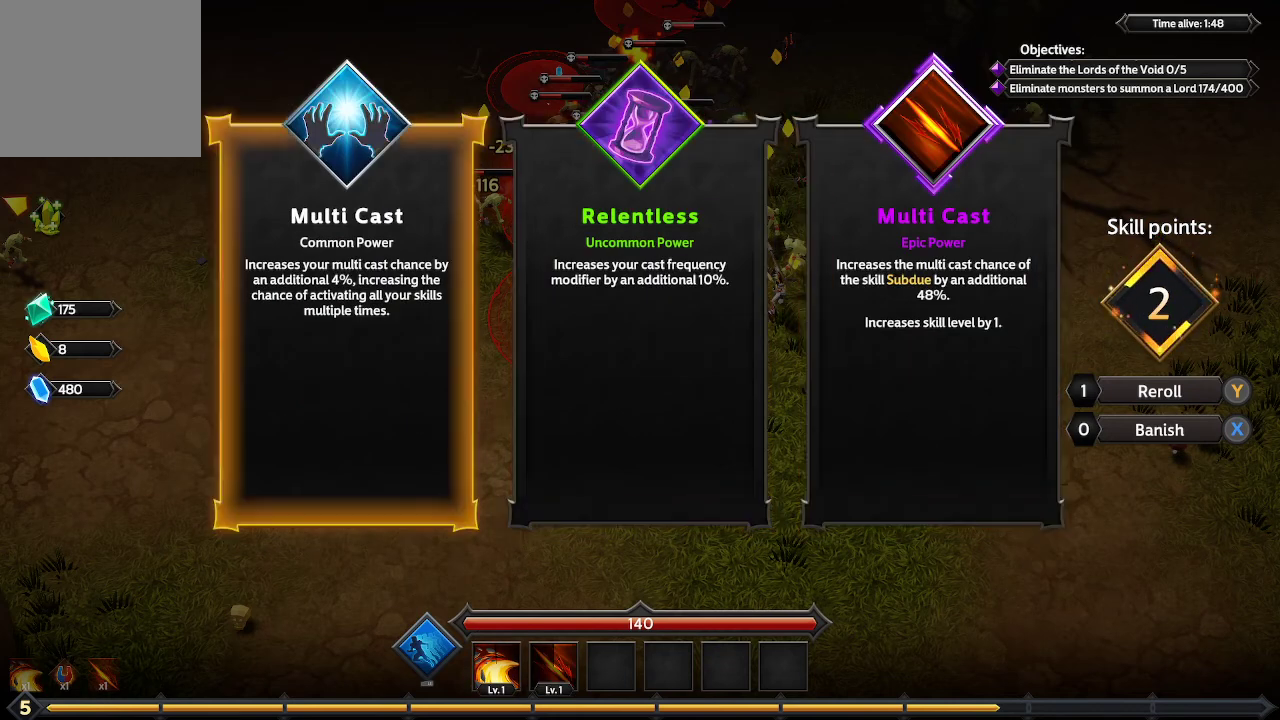
{"buttons": [], "left_stick": "center", "right_stick": "center", "events": [[167, "DPAD_RIGHT", "down"], [233, "DPAD_RIGHT", "up"]]}
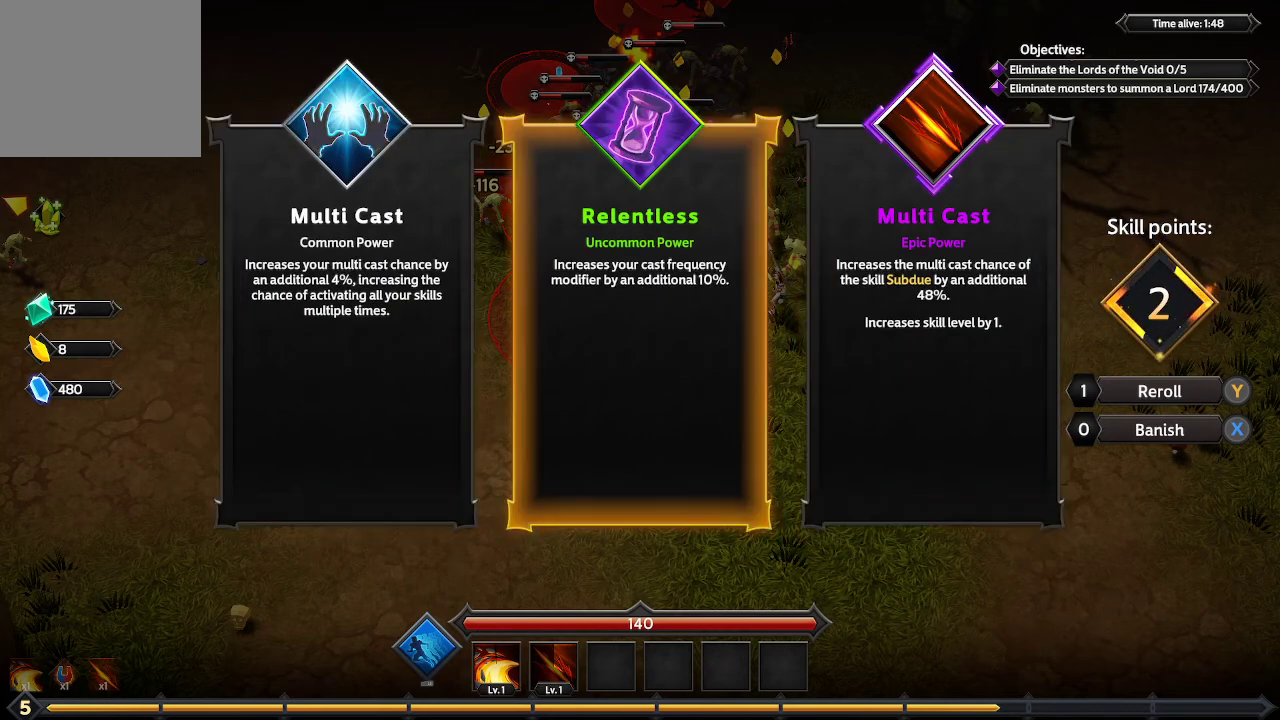
{"buttons": [], "left_stick": "center", "right_stick": "center", "events": []}
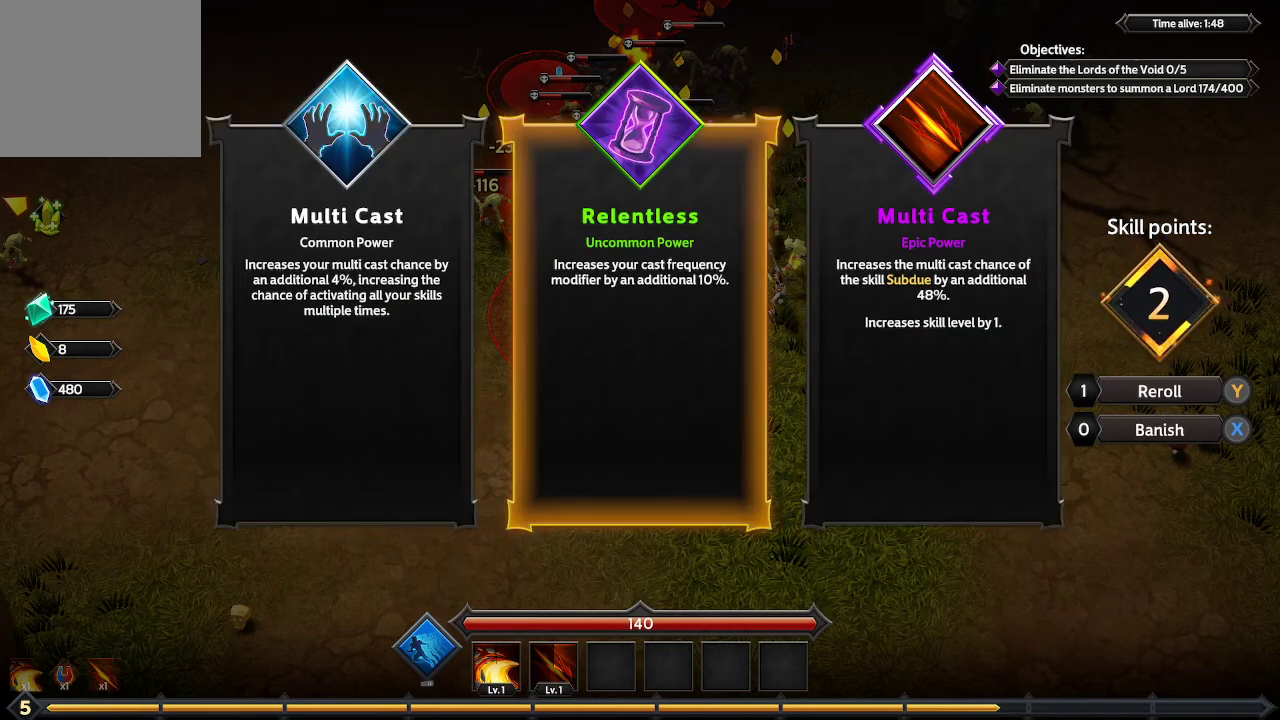
{"buttons": [], "left_stick": "center", "right_stick": "center", "events": []}
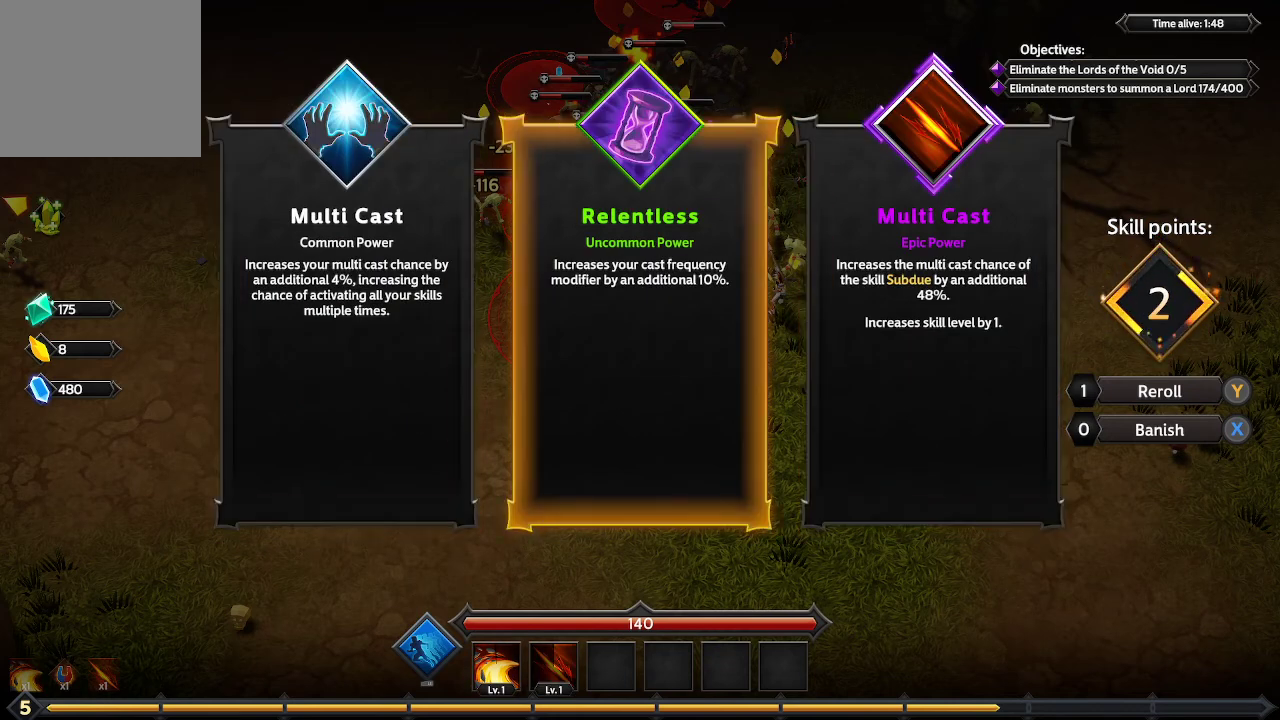
{"buttons": [], "left_stick": "center", "right_stick": "center", "events": [[100, "DPAD_LEFT", "down"], [233, "DPAD_LEFT", "up"], [400, "DPAD_RIGHT", "down"], [467, "DPAD_RIGHT", "up"]]}
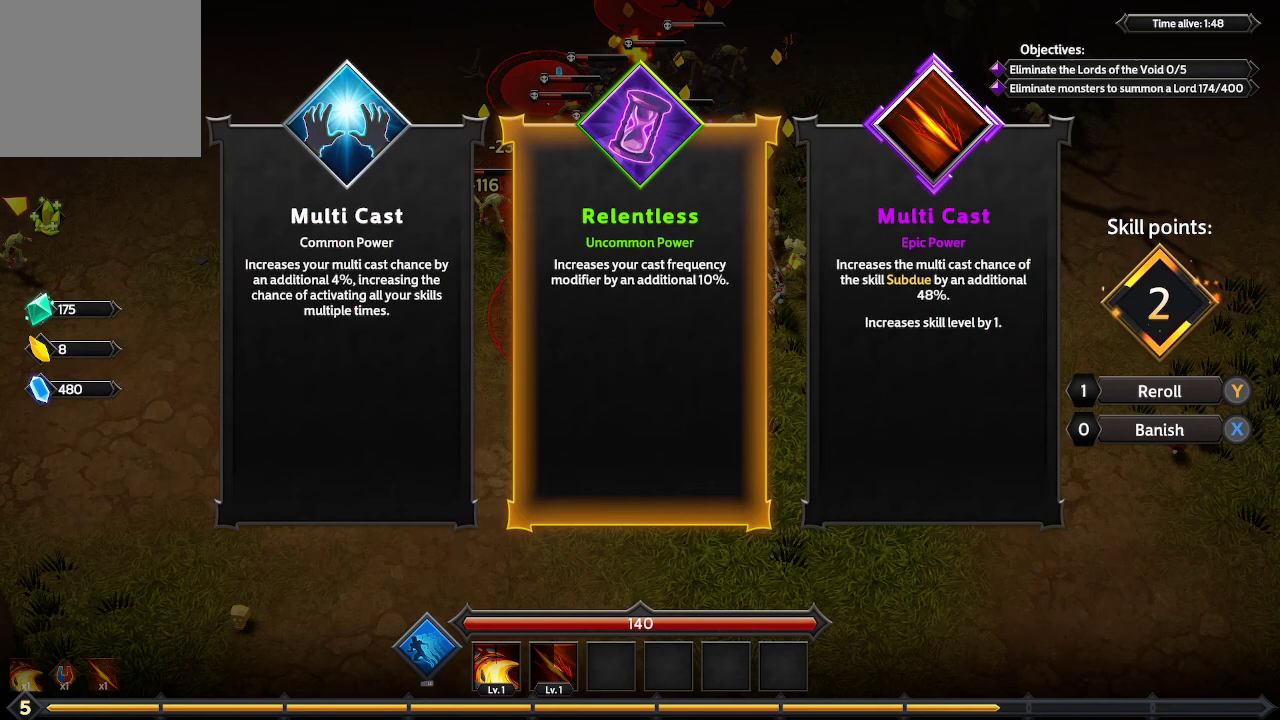
{"buttons": [], "left_stick": "center", "right_stick": "center", "events": []}
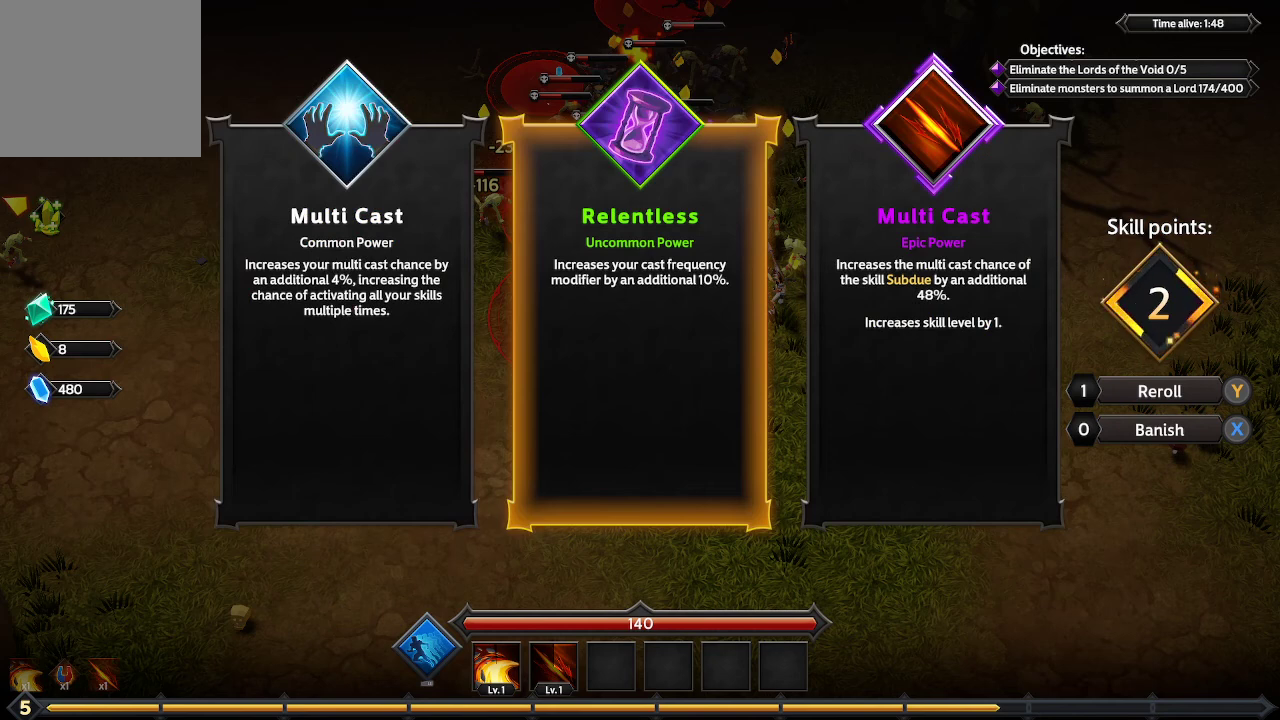
{"buttons": [], "left_stick": "center", "right_stick": "center", "events": []}
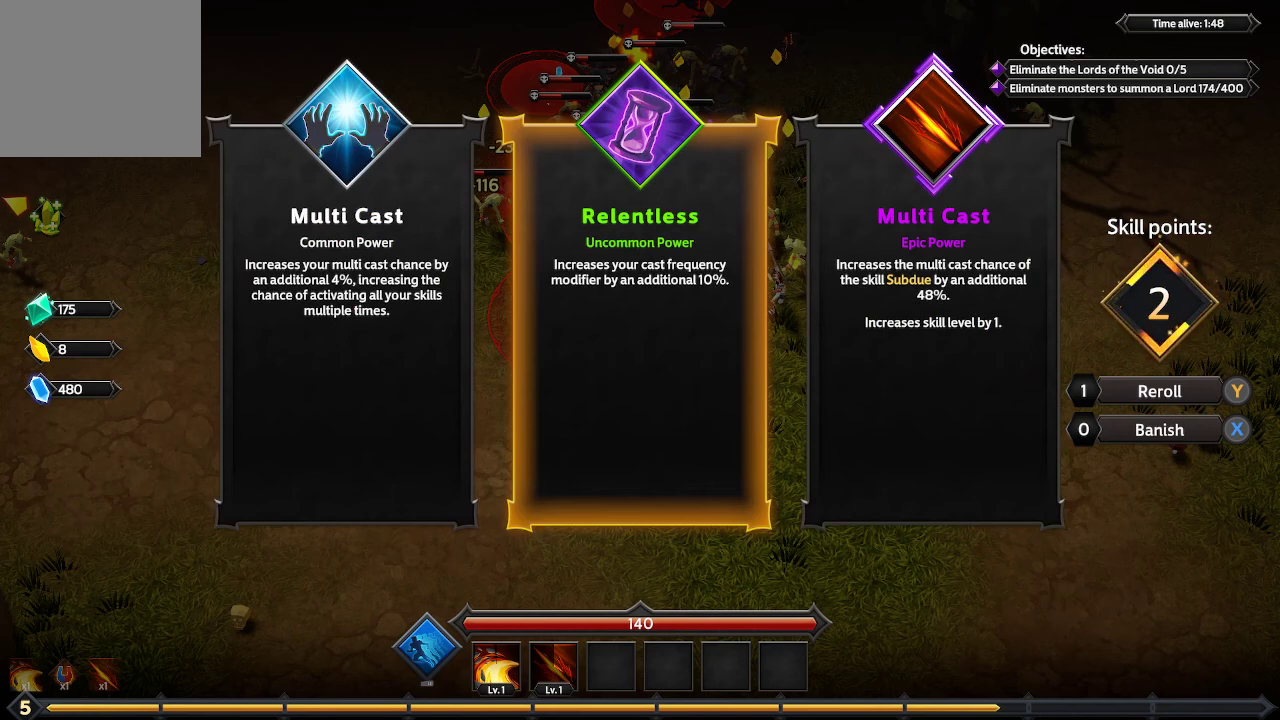
{"buttons": [], "left_stick": "center", "right_stick": "center", "events": []}
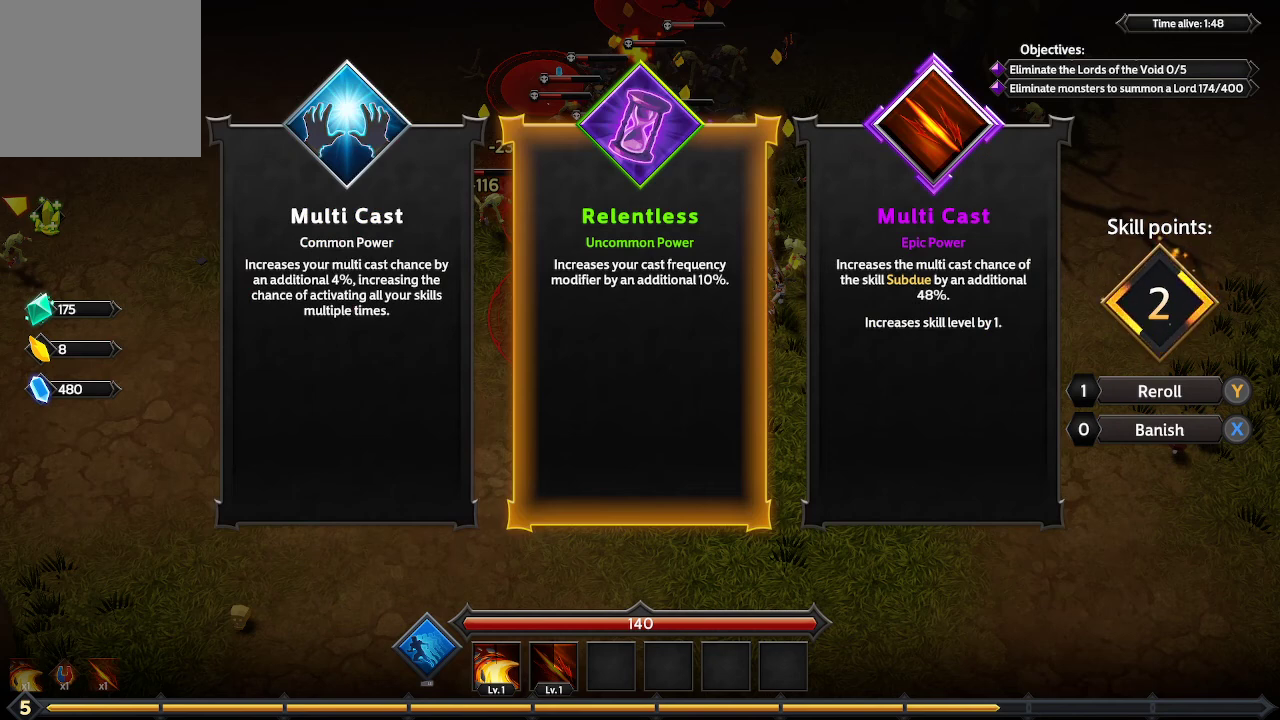
{"buttons": ["DPAD_LEFT"], "left_stick": "center", "right_stick": "center", "events": [[167, "DPAD_RIGHT", "down"], [267, "DPAD_RIGHT", "up"], [467, "DPAD_LEFT", "down"]]}
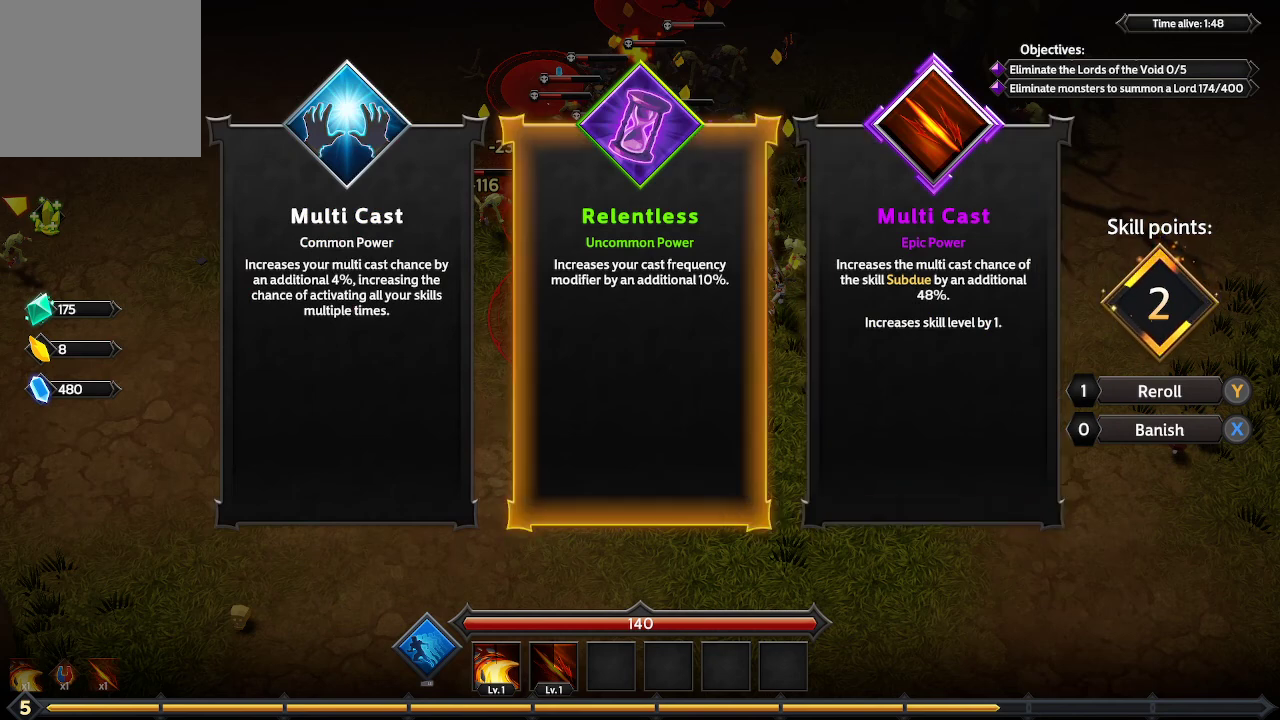
{"buttons": [], "left_stick": "center", "right_stick": "center", "events": [[100, "DPAD_LEFT", "up"], [300, "A", "down"], [367, "A", "up"]]}
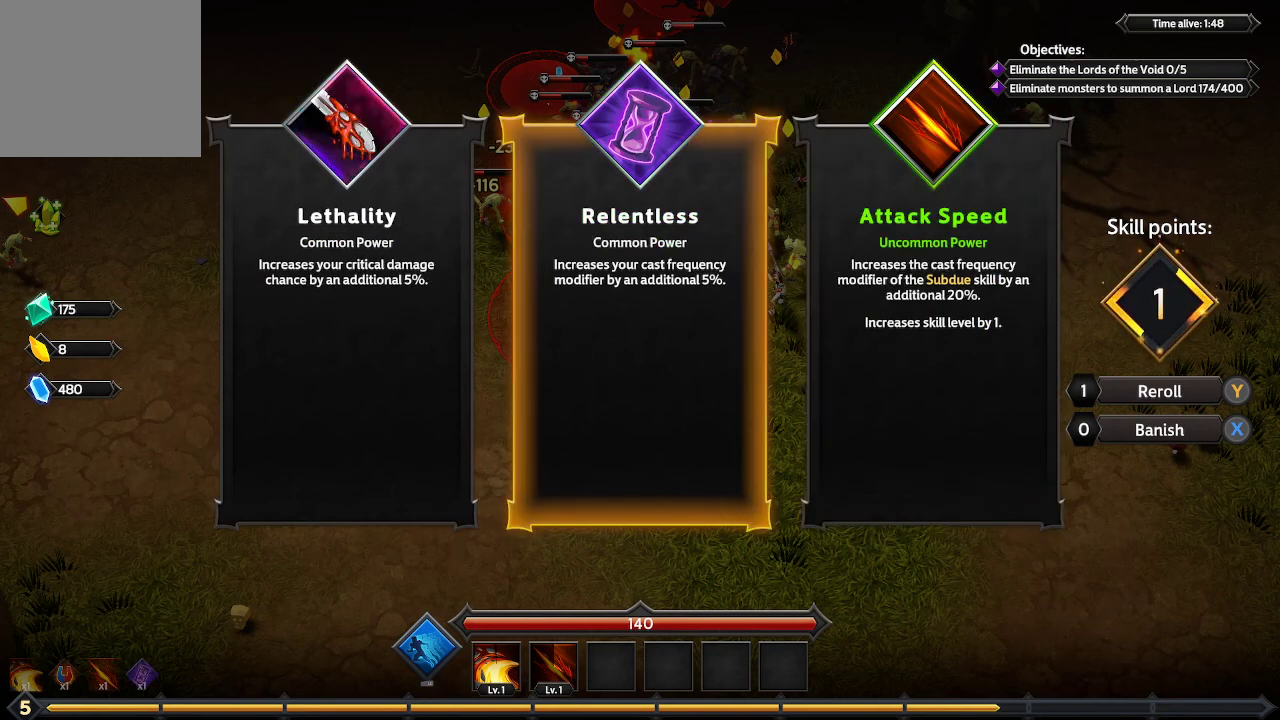
{"buttons": [], "left_stick": "center", "right_stick": "center", "events": [[367, "DPAD_RIGHT", "down"], [500, "DPAD_RIGHT", "up"]]}
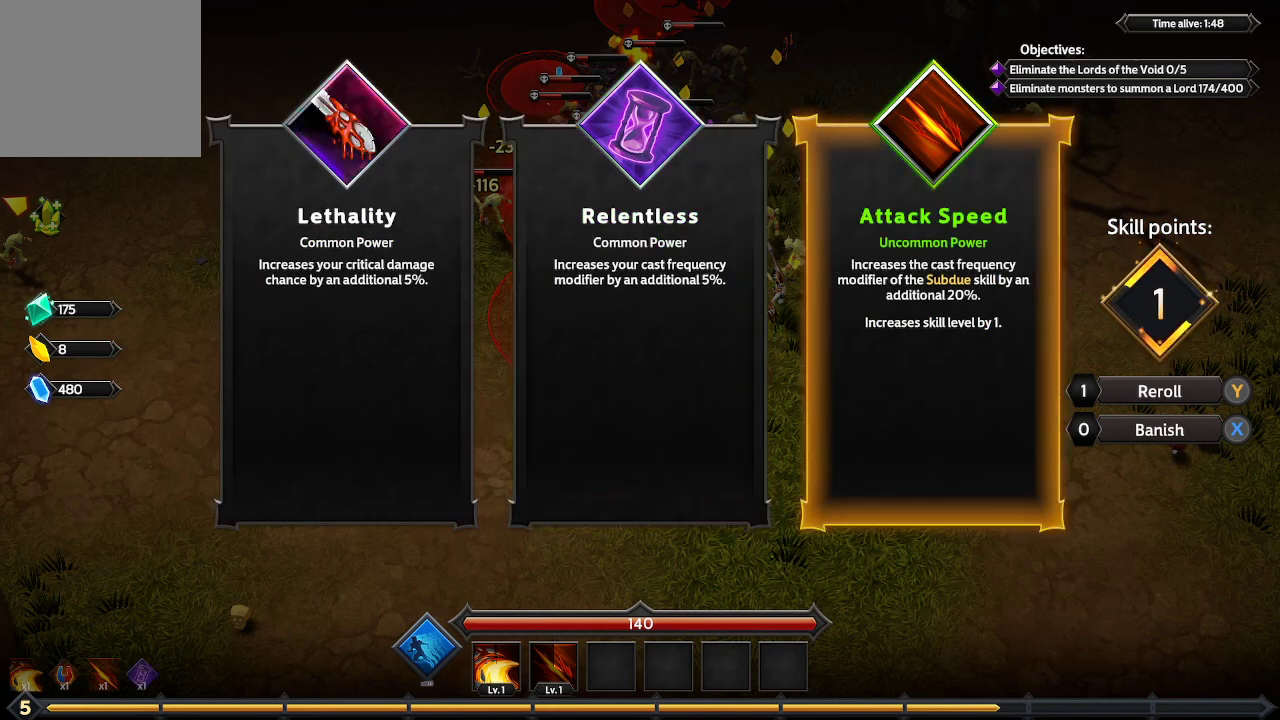
{"buttons": ["DPAD_LEFT"], "left_stick": "center", "right_stick": "center", "events": [[433, "DPAD_LEFT", "down"]]}
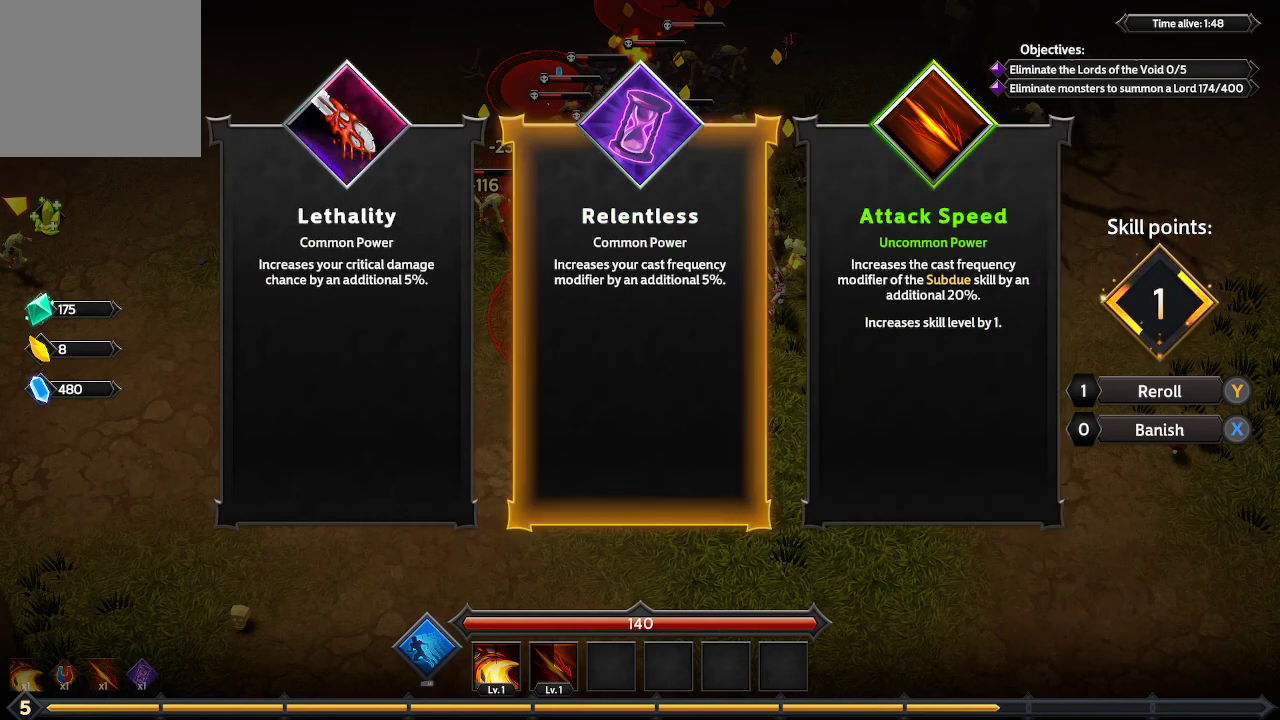
{"buttons": [], "left_stick": "center", "right_stick": "center", "events": [[33, "DPAD_LEFT", "up"]]}